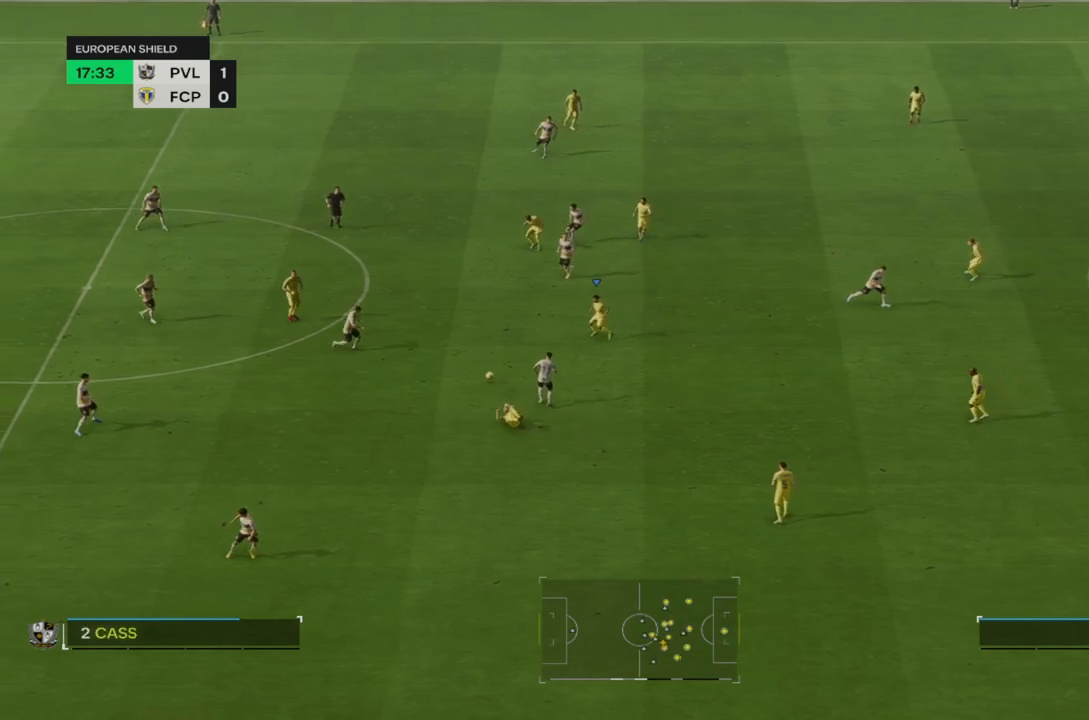
Gameplay with a controller (PlayStation layout); each line is a JSON object with the inputs held at the frame after it (dt_ms = milliseconds from this image to that frame). "events" lists button and stick changes between this image and that frame as [ms after this image, input, new state], when the widget could be followed in between. Not read: L3 R3.
{"dt_ms": 500, "buttons": ["R2"], "left_stick": "down-left", "right_stick": "center", "events": [[267, "R2", "down"]]}
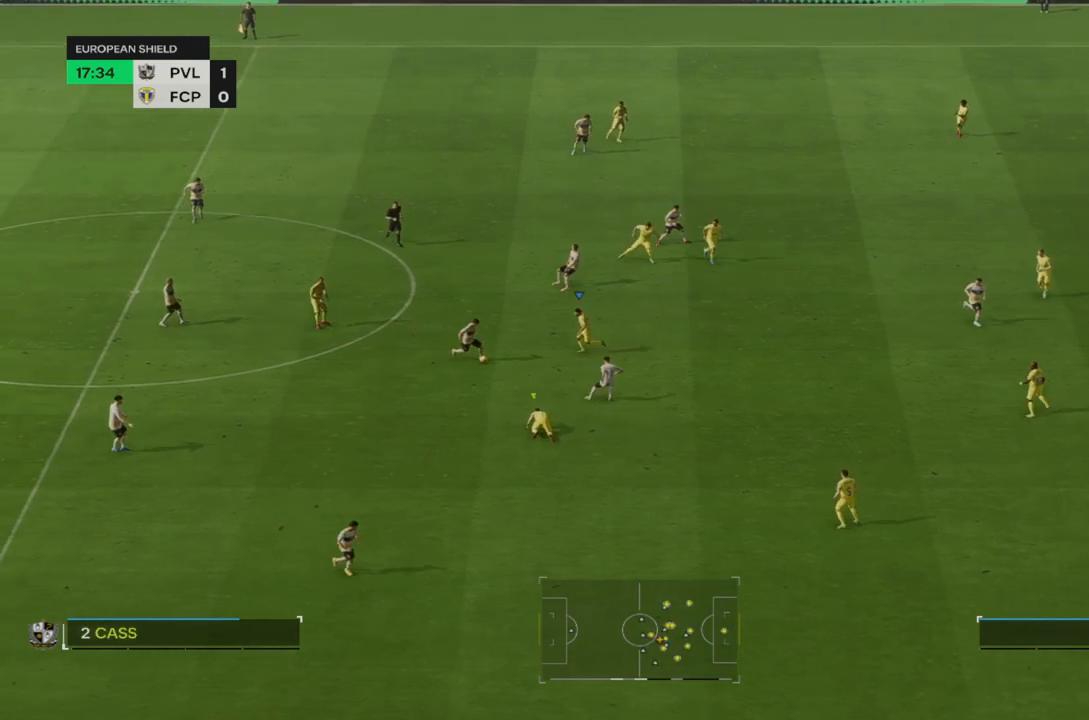
{"dt_ms": 500, "buttons": [], "left_stick": "down-left", "right_stick": "center", "events": [[50, "CIRCLE", "down"], [250, "CIRCLE", "up"], [317, "R2", "up"]]}
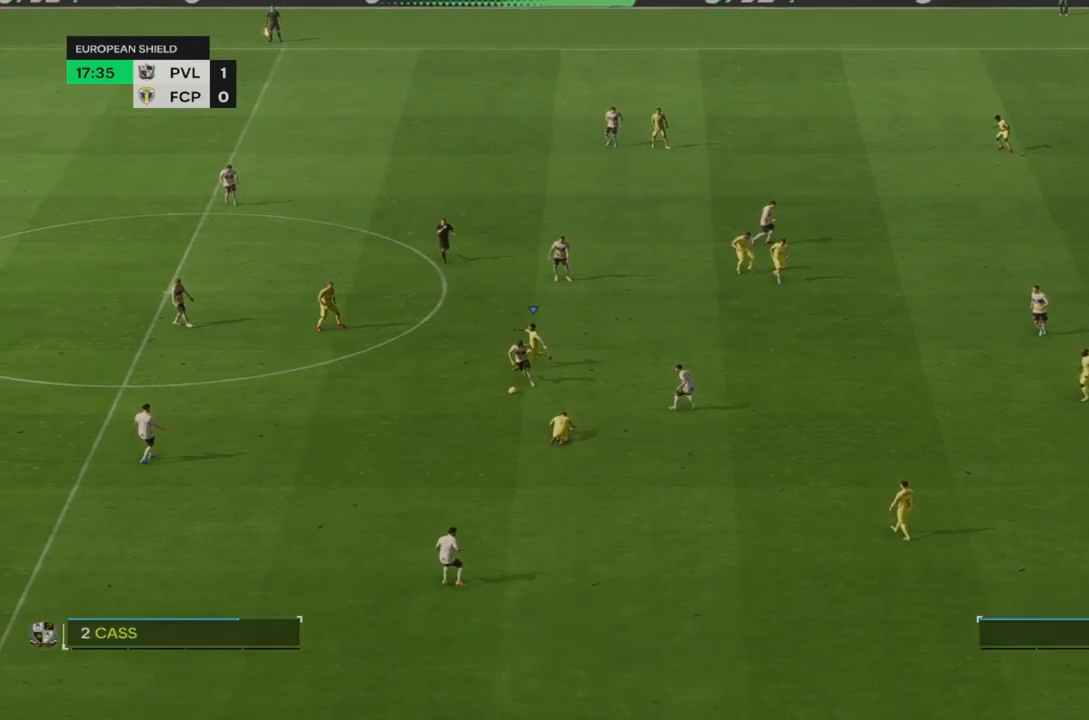
{"dt_ms": 1000, "buttons": [], "left_stick": "down-left", "right_stick": "center"}
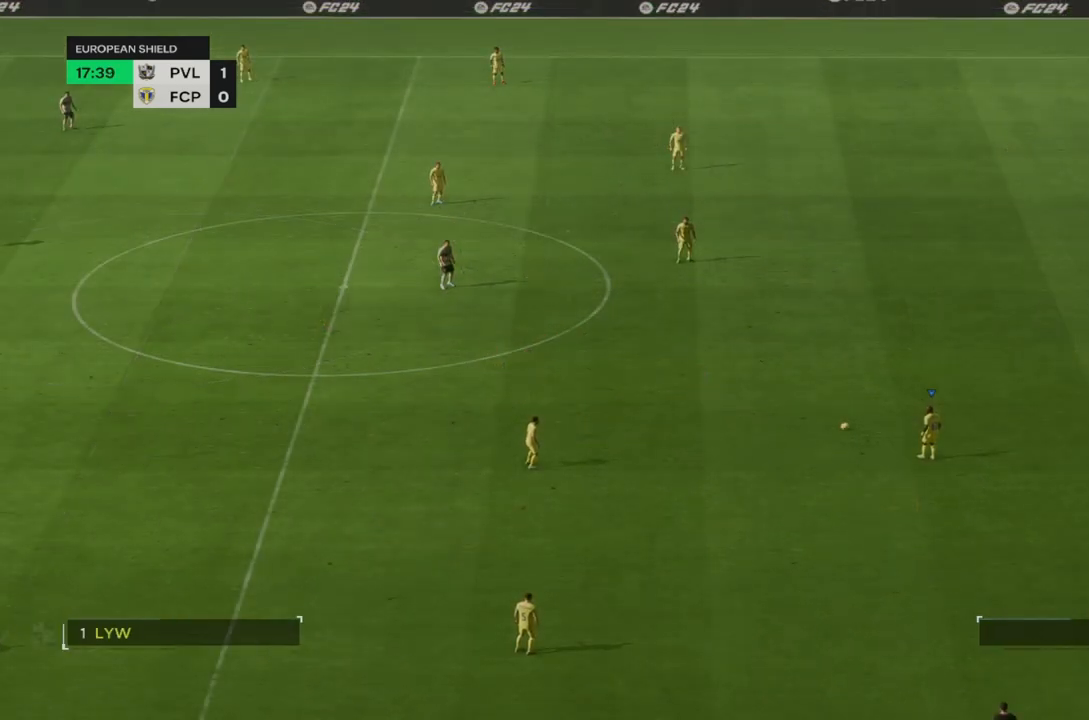
{"dt_ms": 500, "buttons": ["CROSS"], "left_stick": "down-left", "right_stick": "center", "events": [[67, "CROSS", "down"], [117, "CROSS", "up"], [367, "CROSS", "down"]]}
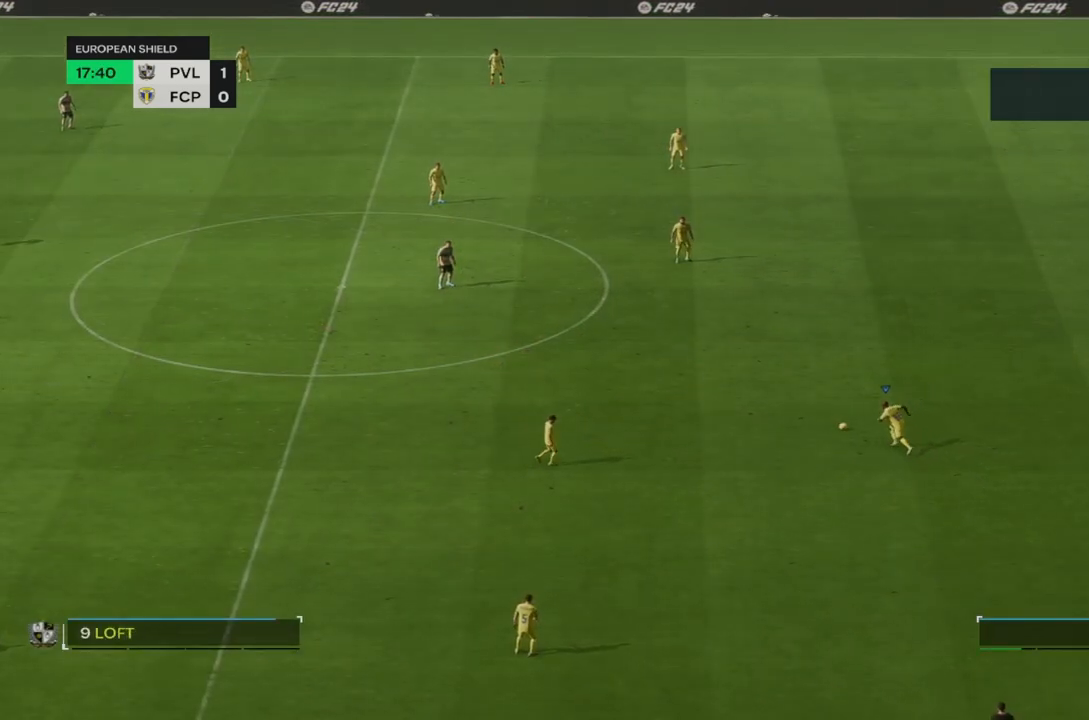
{"dt_ms": 500, "buttons": [], "left_stick": "down-left", "right_stick": "center", "events": [[33, "CROSS", "up"]]}
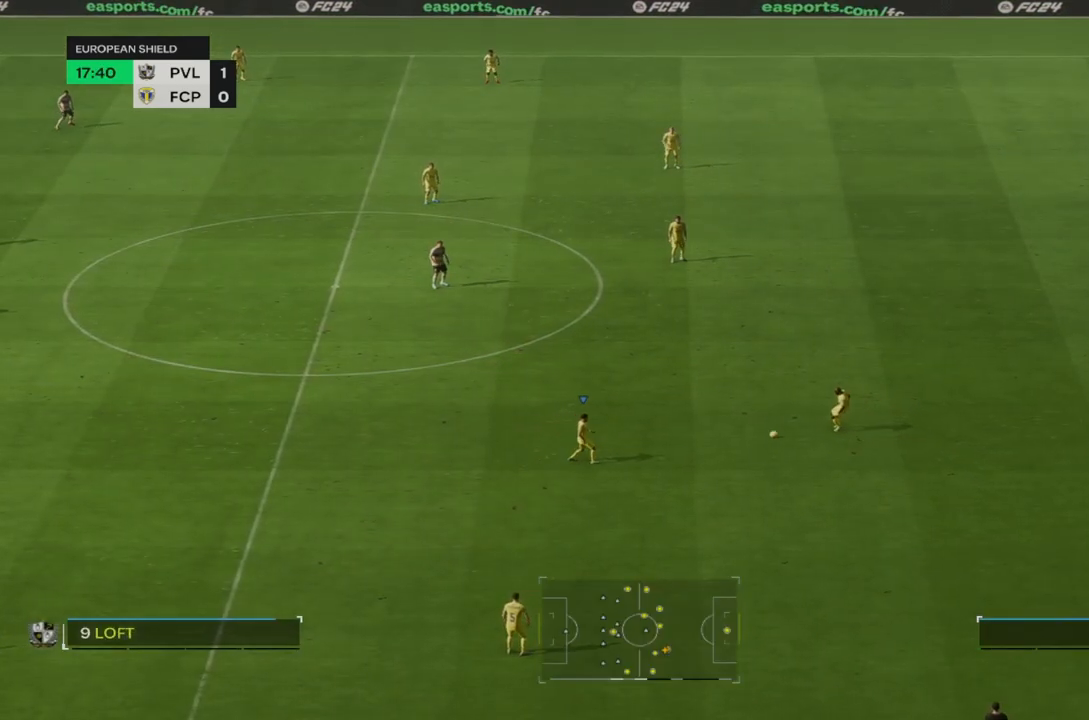
{"dt_ms": 500, "buttons": [], "left_stick": "down-left", "right_stick": "center", "events": []}
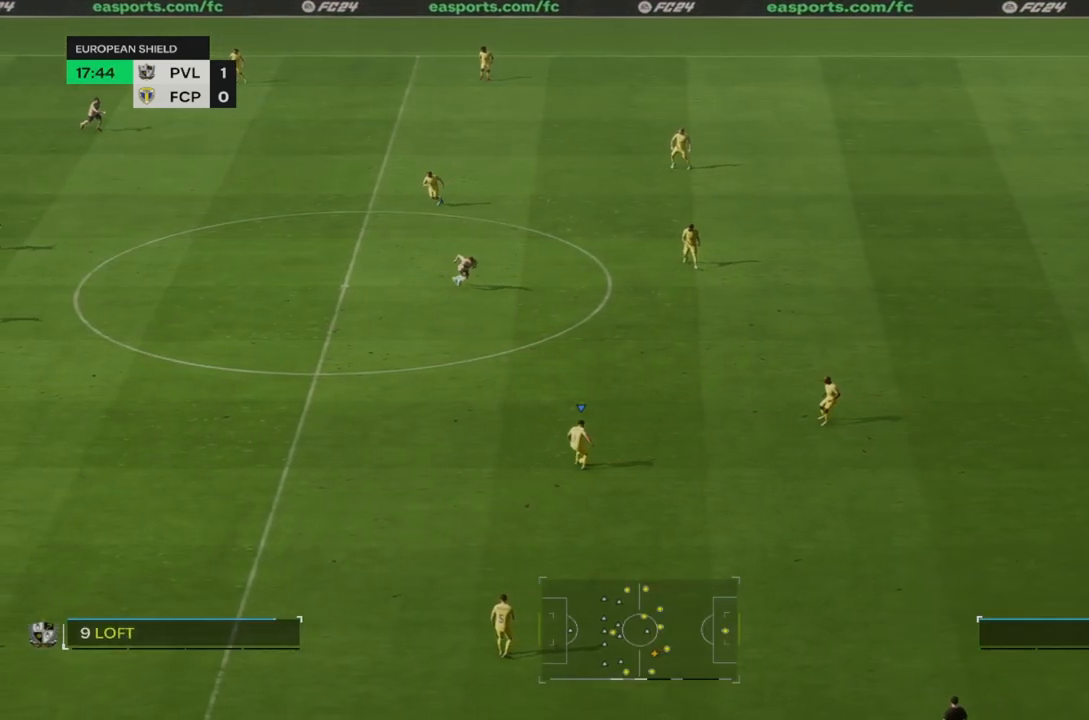
{"dt_ms": 500, "buttons": [], "left_stick": "down-left", "right_stick": "down-right", "events": [[400, "right_stick", "down"], [467, "right_stick", "down-right"]]}
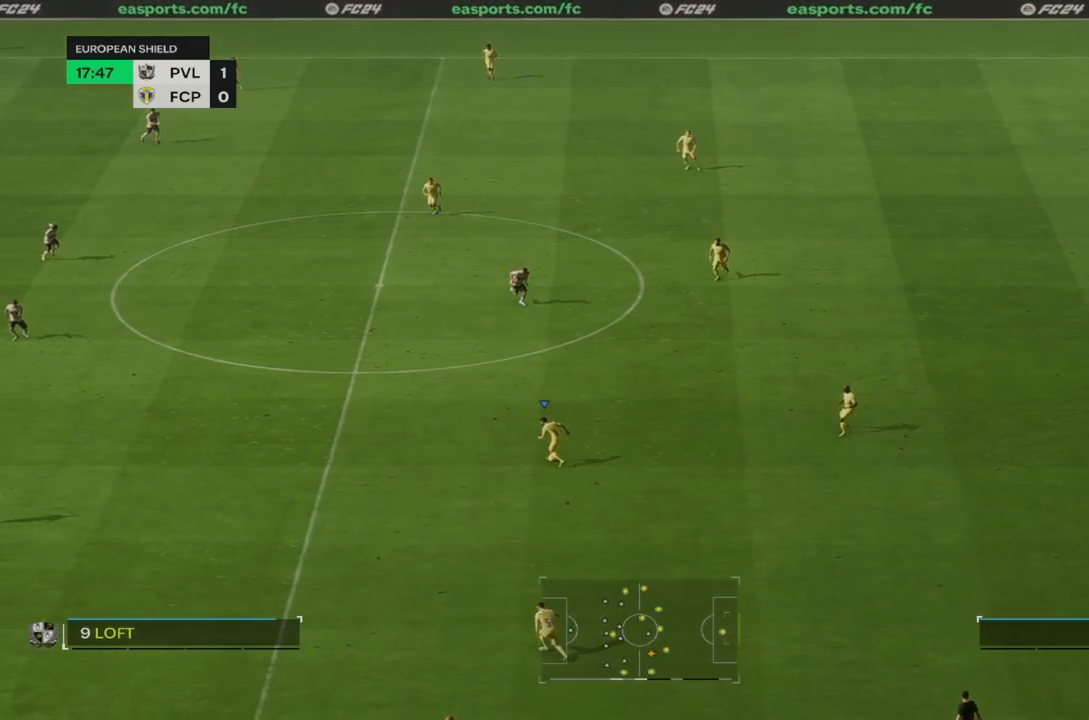
{"dt_ms": 500, "buttons": [], "left_stick": "down-left", "right_stick": "center", "events": [[167, "right_stick", "center"]]}
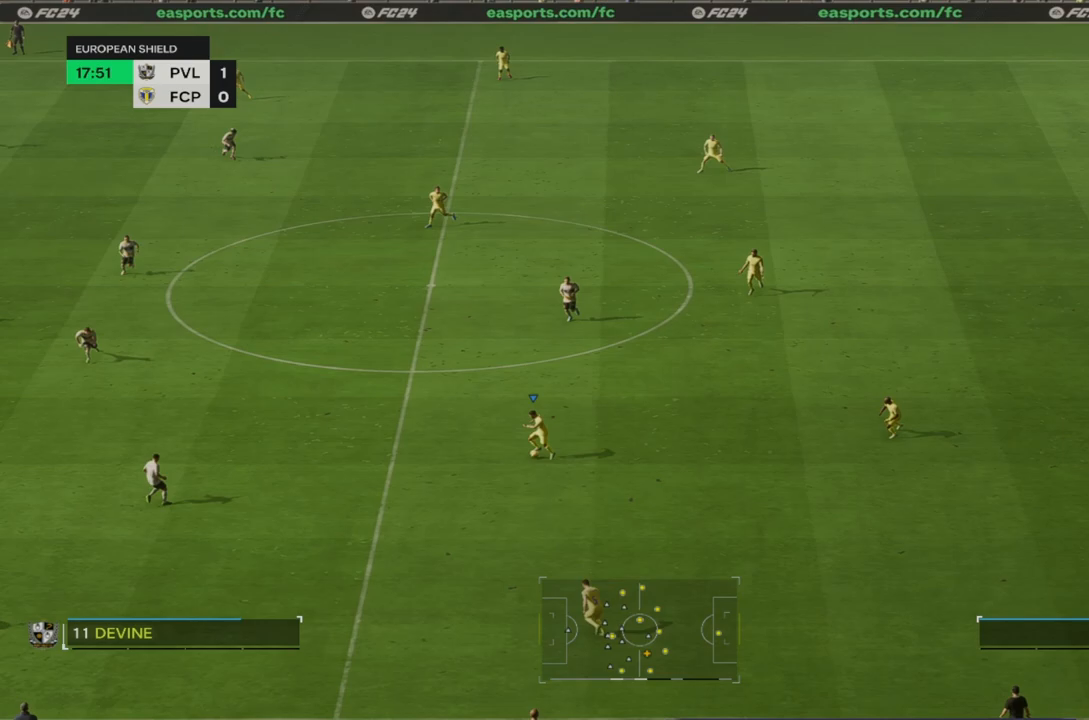
{"dt_ms": 500, "buttons": [], "left_stick": "down-left", "right_stick": "center", "events": []}
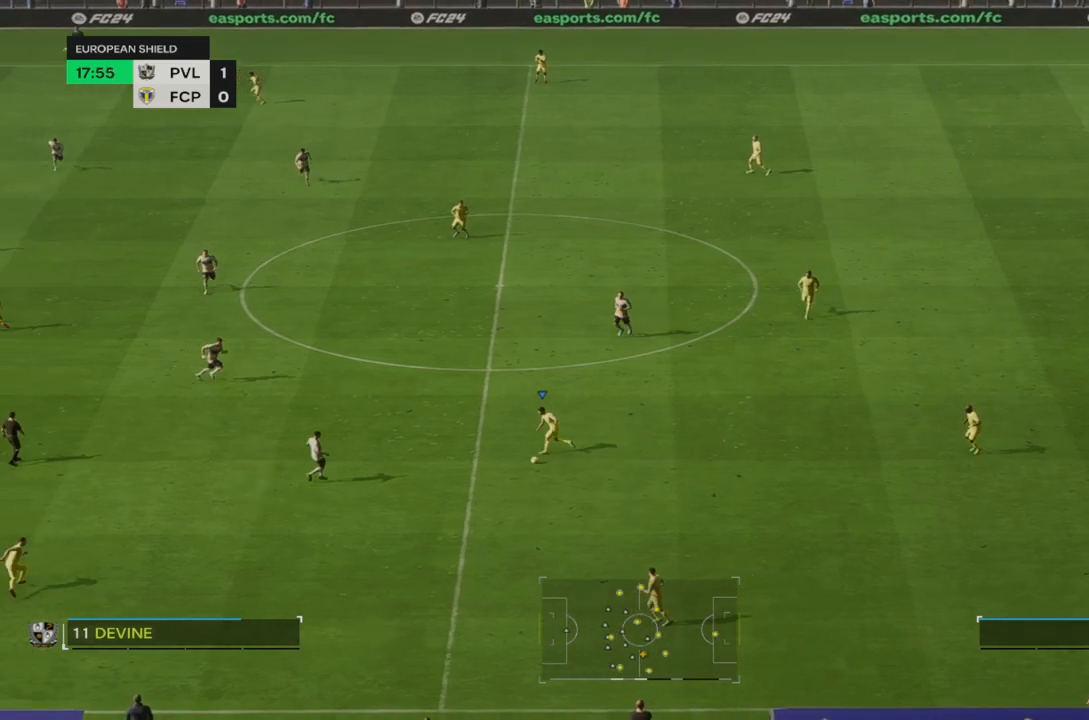
{"dt_ms": 500, "buttons": [], "left_stick": "down-left", "right_stick": "center", "events": [[33, "SQUARE", "down"], [200, "SQUARE", "up"]]}
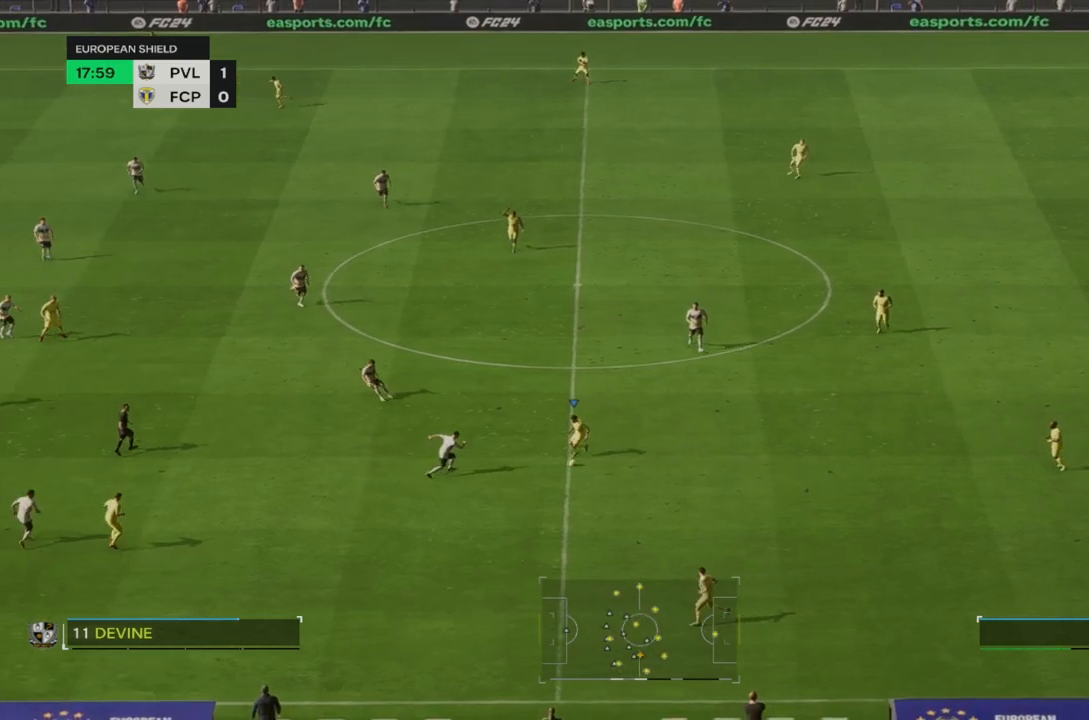
{"dt_ms": 500, "buttons": [], "left_stick": "down-left", "right_stick": "center", "events": []}
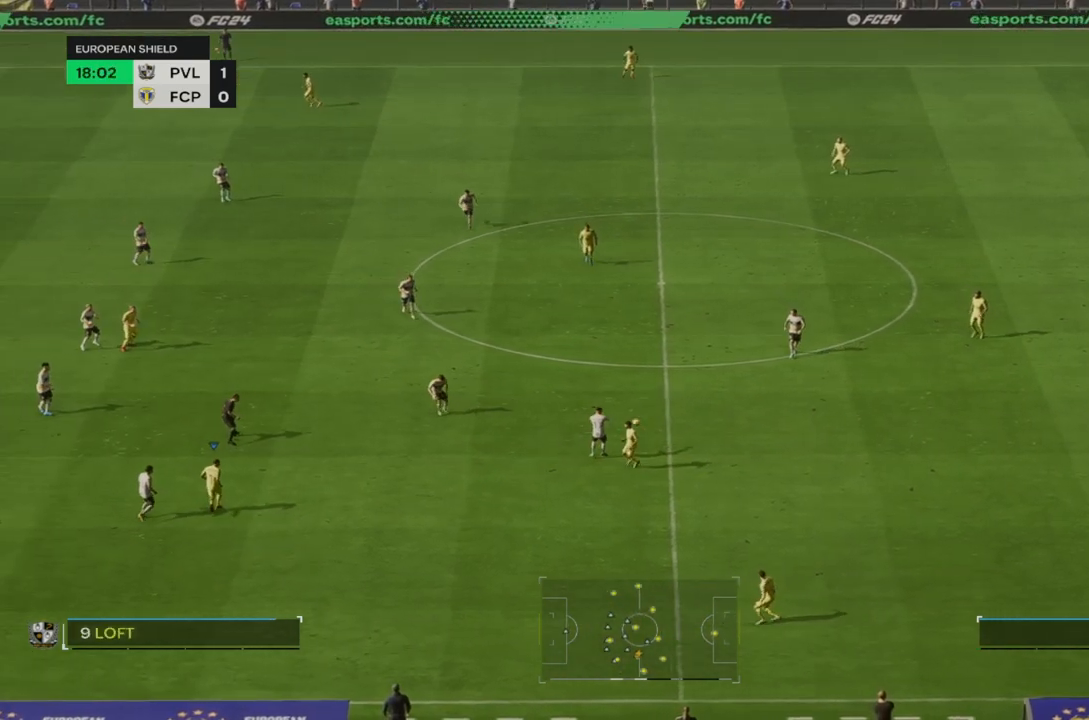
{"dt_ms": 500, "buttons": [], "left_stick": "center", "right_stick": "center", "events": [[500, "left_stick", "center"]]}
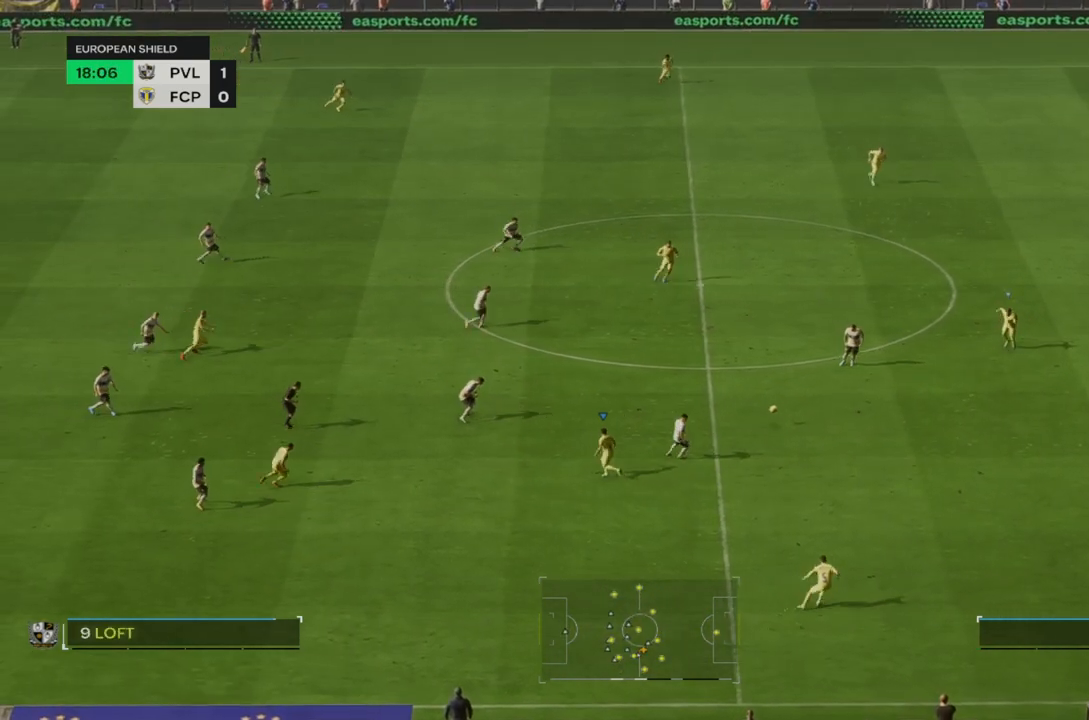
{"dt_ms": 500, "buttons": ["R2"], "left_stick": "down-left", "right_stick": "center", "events": [[67, "left_stick", "right"], [167, "left_stick", "left"], [217, "R2", "down"], [450, "left_stick", "down-left"]]}
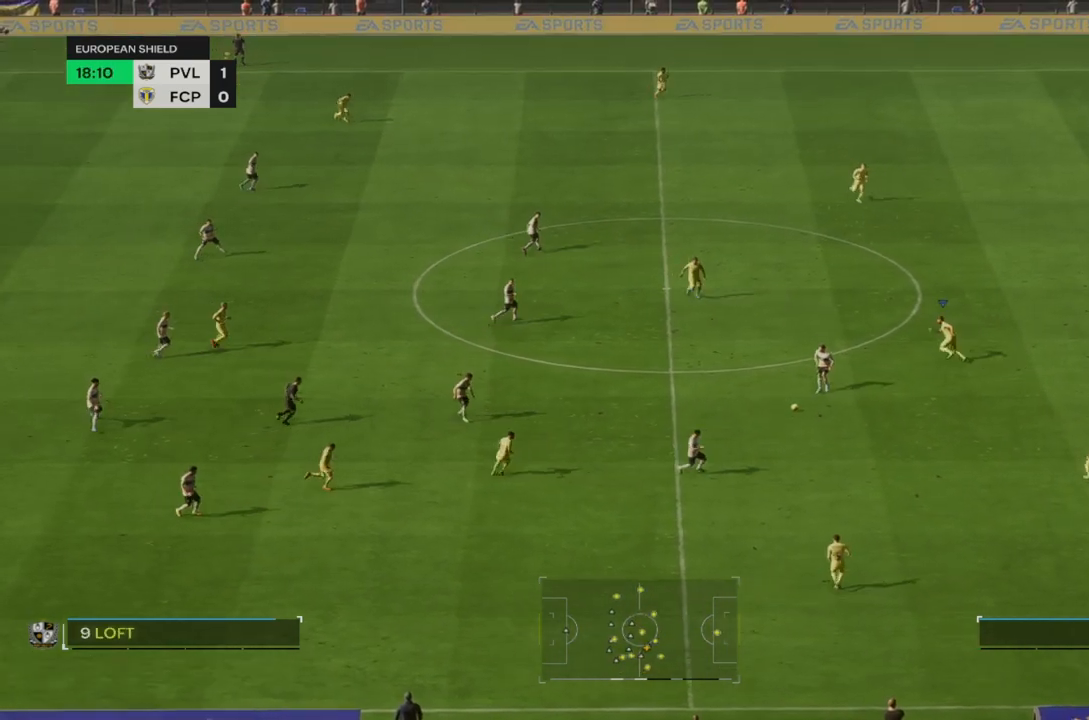
{"dt_ms": 500, "buttons": [], "left_stick": "down", "right_stick": "center", "events": [[100, "left_stick", "down"], [117, "R2", "up"]]}
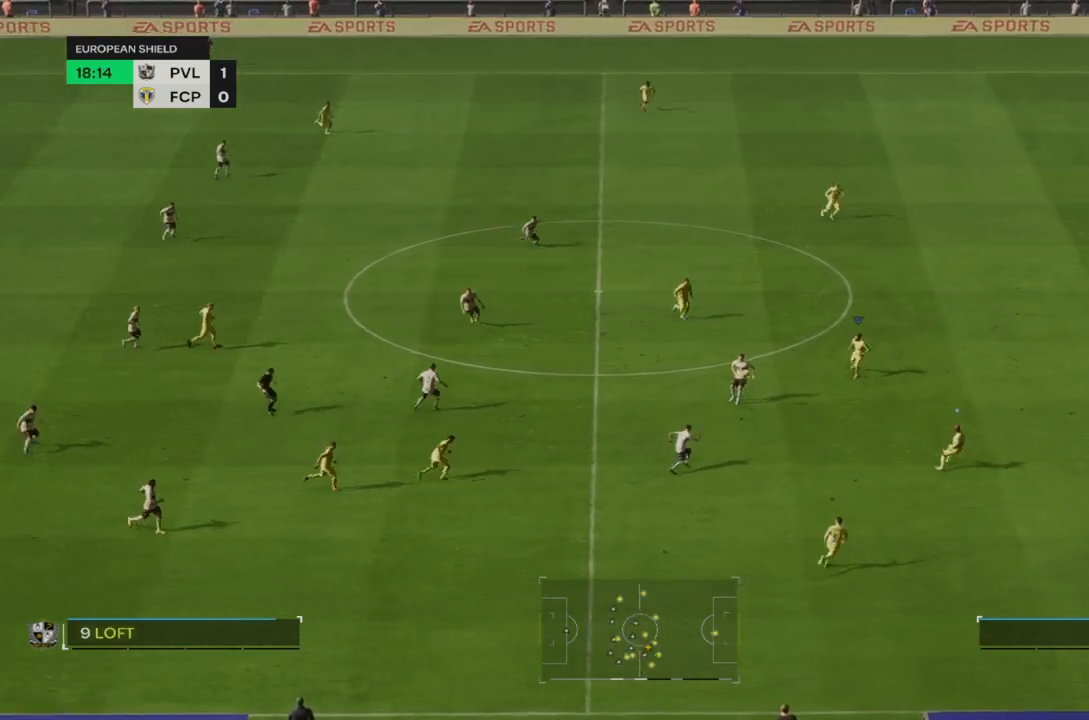
{"dt_ms": 500, "buttons": ["R2"], "left_stick": "down-left", "right_stick": "center", "events": [[50, "left_stick", "down-left"], [200, "R2", "down"]]}
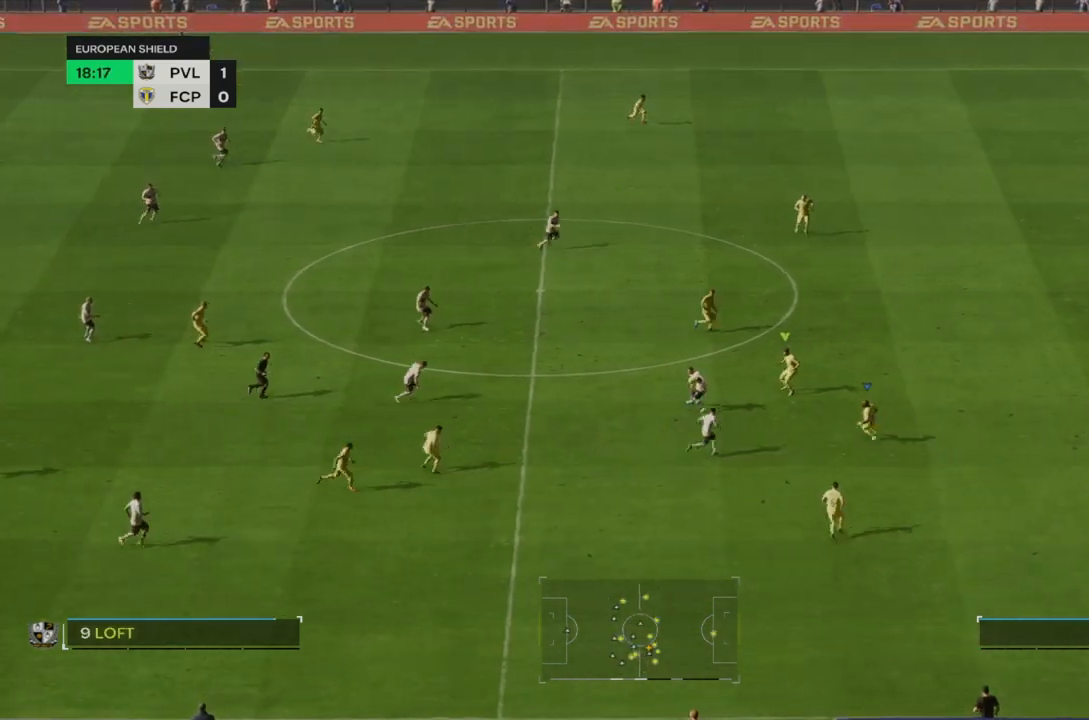
{"dt_ms": 500, "buttons": ["CIRCLE"], "left_stick": "down-left", "right_stick": "center", "events": [[117, "R2", "up"], [450, "CIRCLE", "down"]]}
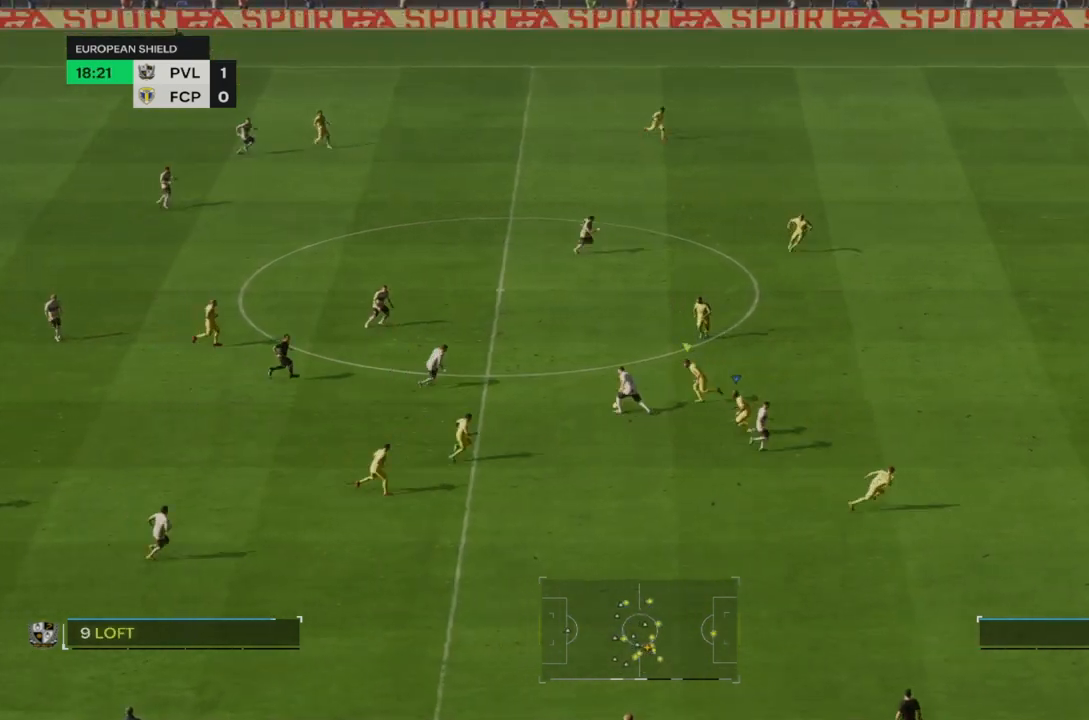
{"dt_ms": 500, "buttons": ["R2"], "left_stick": "left", "right_stick": "center", "events": [[183, "CIRCLE", "up"], [417, "R2", "down"], [417, "left_stick", "left"]]}
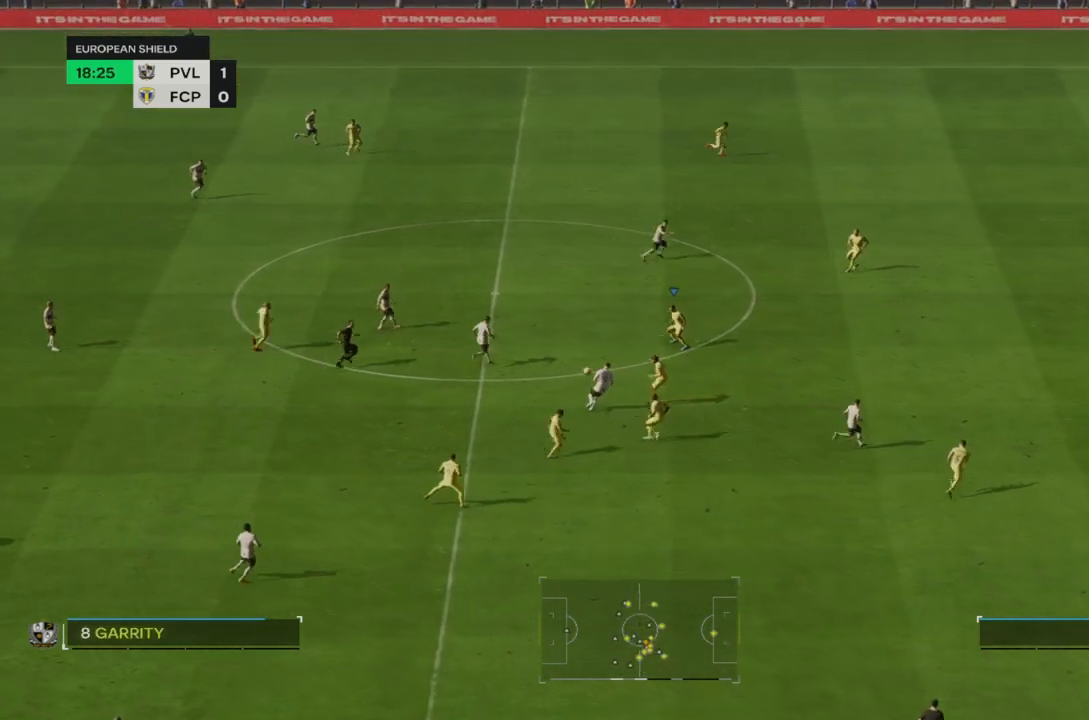
{"dt_ms": 500, "buttons": ["R2"], "left_stick": "center", "right_stick": "center", "events": [[17, "CIRCLE", "down"], [250, "CIRCLE", "up"], [283, "R2", "up"], [433, "left_stick", "center"], [450, "R2", "down"]]}
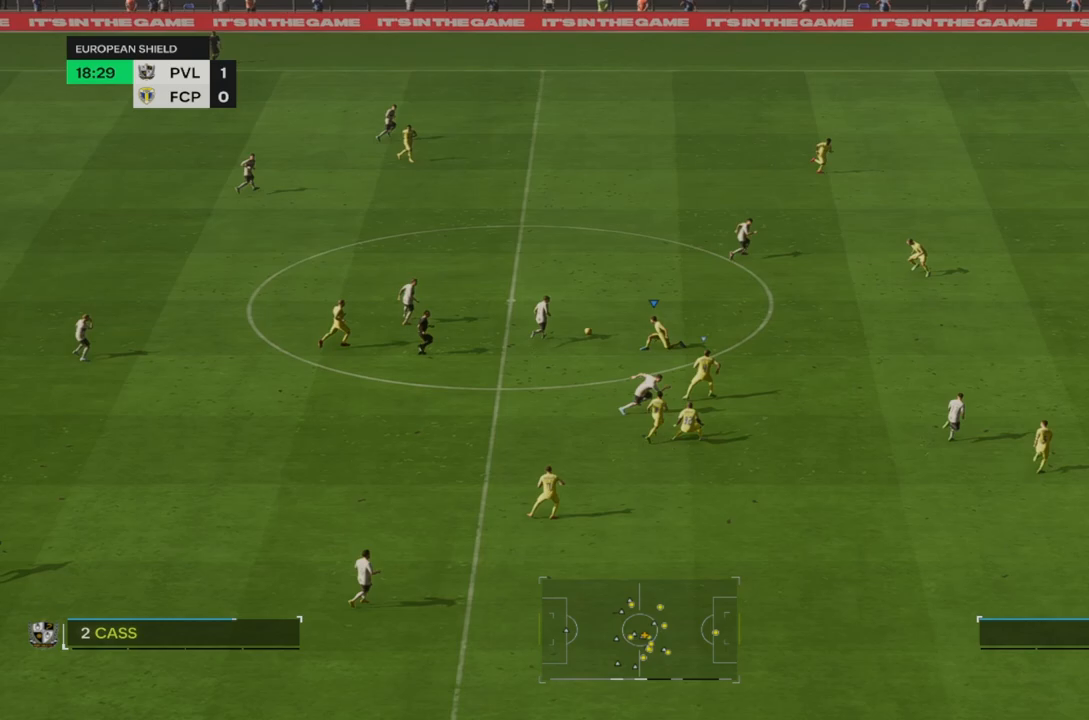
{"dt_ms": 500, "buttons": [], "left_stick": "right", "right_stick": "center"}
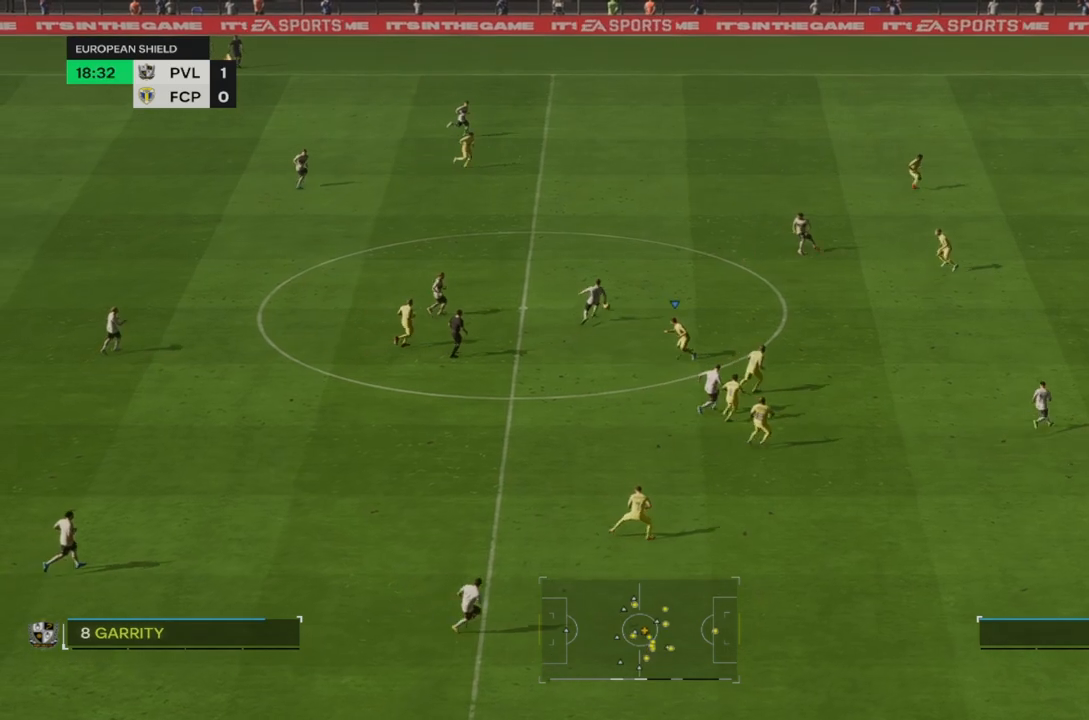
{"dt_ms": 500, "buttons": [], "left_stick": "down", "right_stick": "center", "events": [[17, "left_stick", "down-right"], [83, "R2", "down"], [417, "R2", "up"], [467, "left_stick", "down"]]}
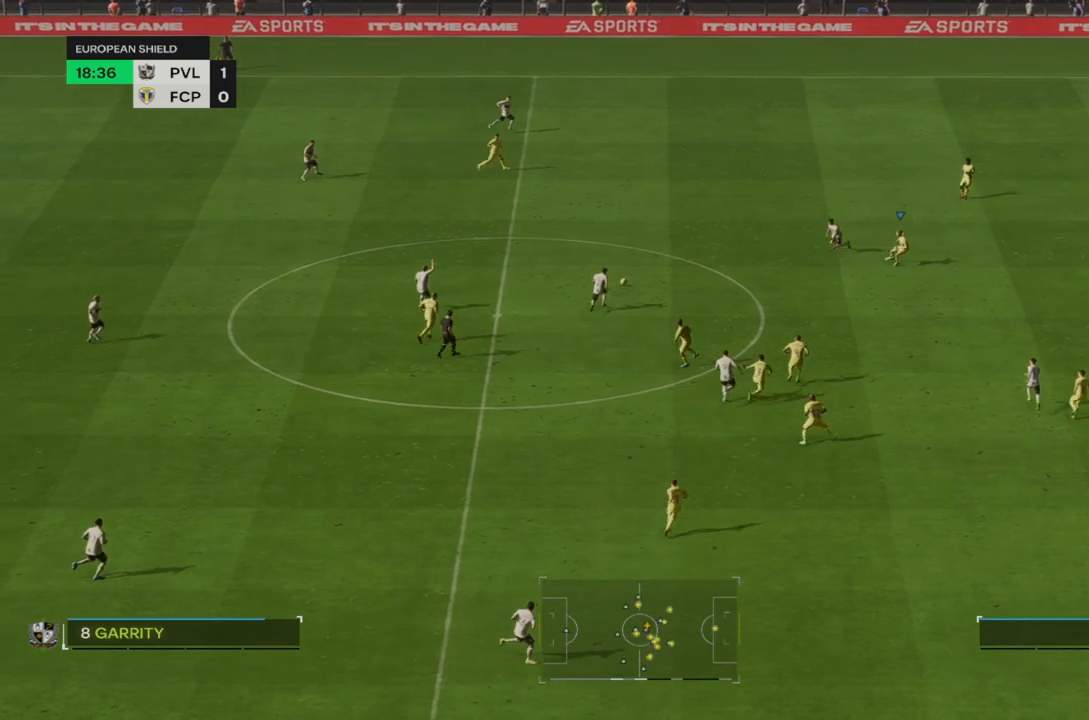
{"dt_ms": 500, "buttons": ["L2"], "left_stick": "down-left", "right_stick": "center", "events": [[200, "left_stick", "down-left"], [467, "L2", "down"]]}
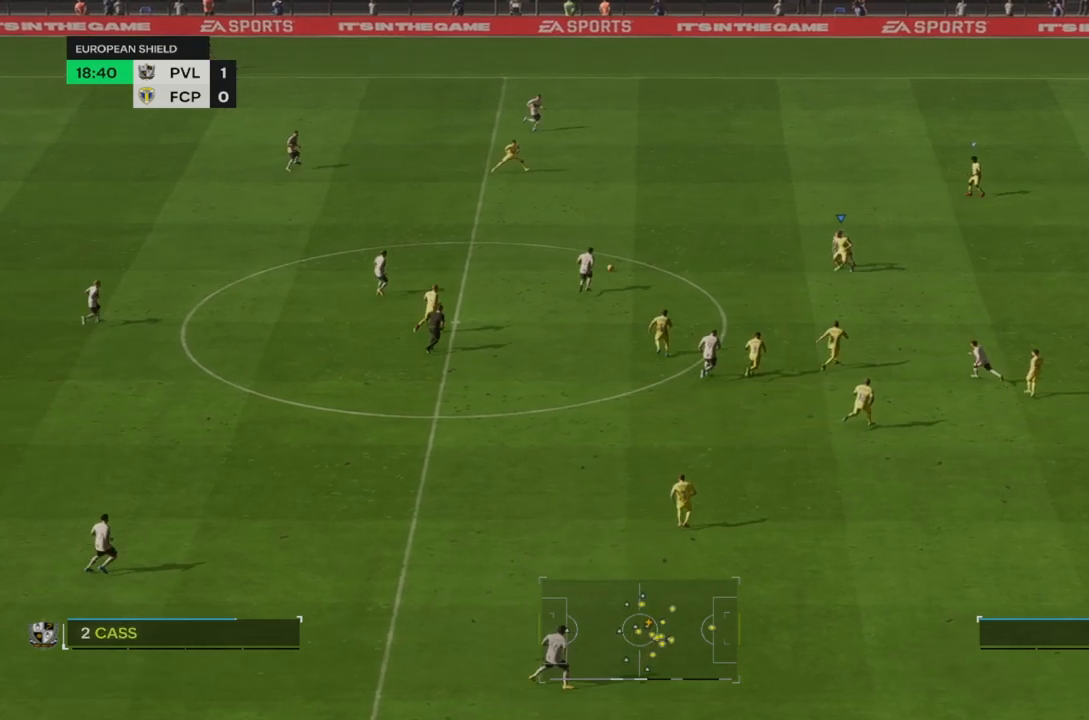
{"dt_ms": 500, "buttons": ["L2", "R2"], "left_stick": "left", "right_stick": "center", "events": [[183, "R2", "down"], [233, "left_stick", "left"]]}
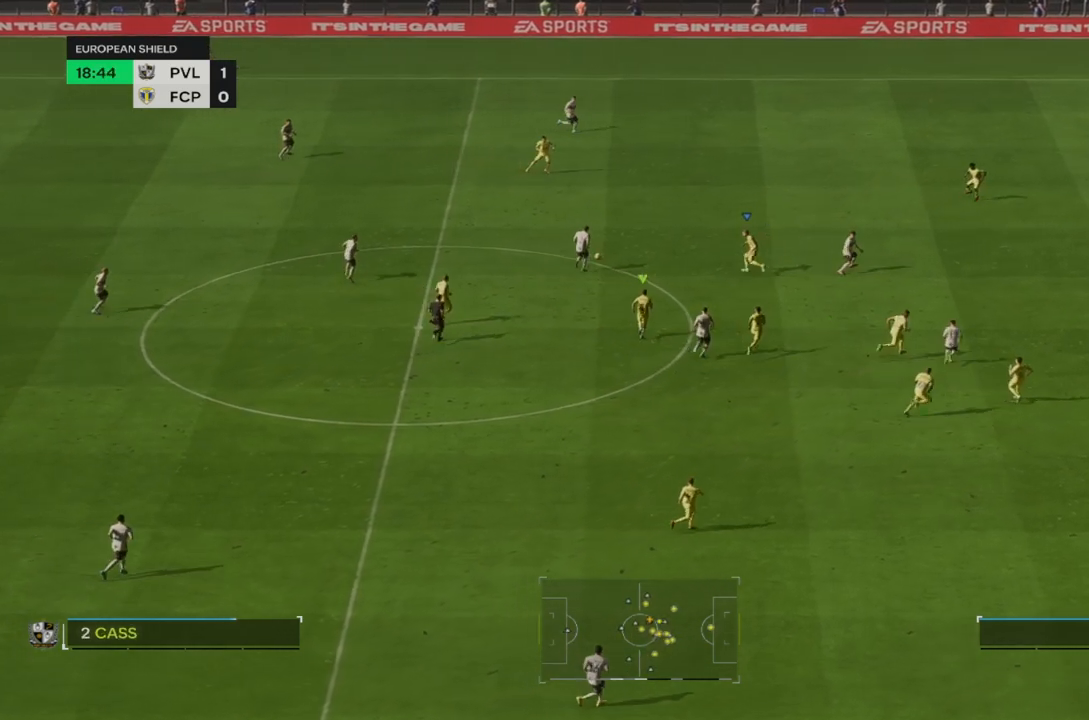
{"dt_ms": 500, "buttons": ["L2", "R2"], "left_stick": "center", "right_stick": "center"}
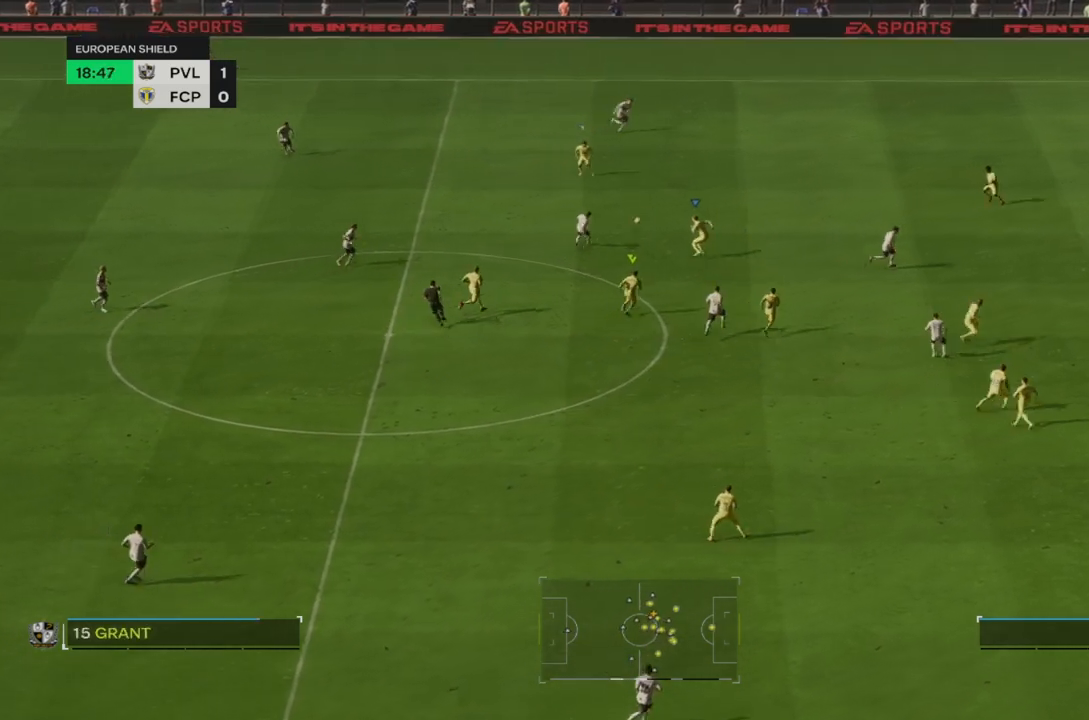
{"dt_ms": 500, "buttons": ["R2"], "left_stick": "down-right", "right_stick": "center", "events": [[233, "left_stick", "right"], [283, "R2", "up"], [300, "left_stick", "down-right"], [333, "L2", "up"], [383, "R2", "down"]]}
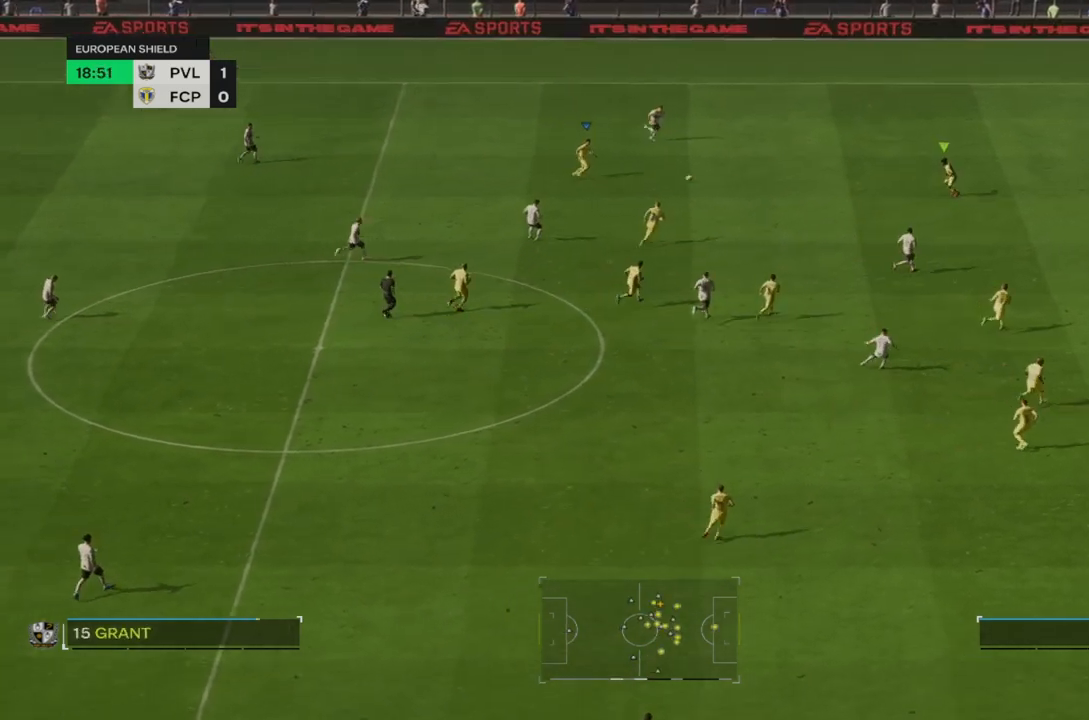
{"dt_ms": 500, "buttons": [], "left_stick": "left", "right_stick": "center", "events": [[200, "left_stick", "center"], [367, "R2", "up"], [500, "left_stick", "left"]]}